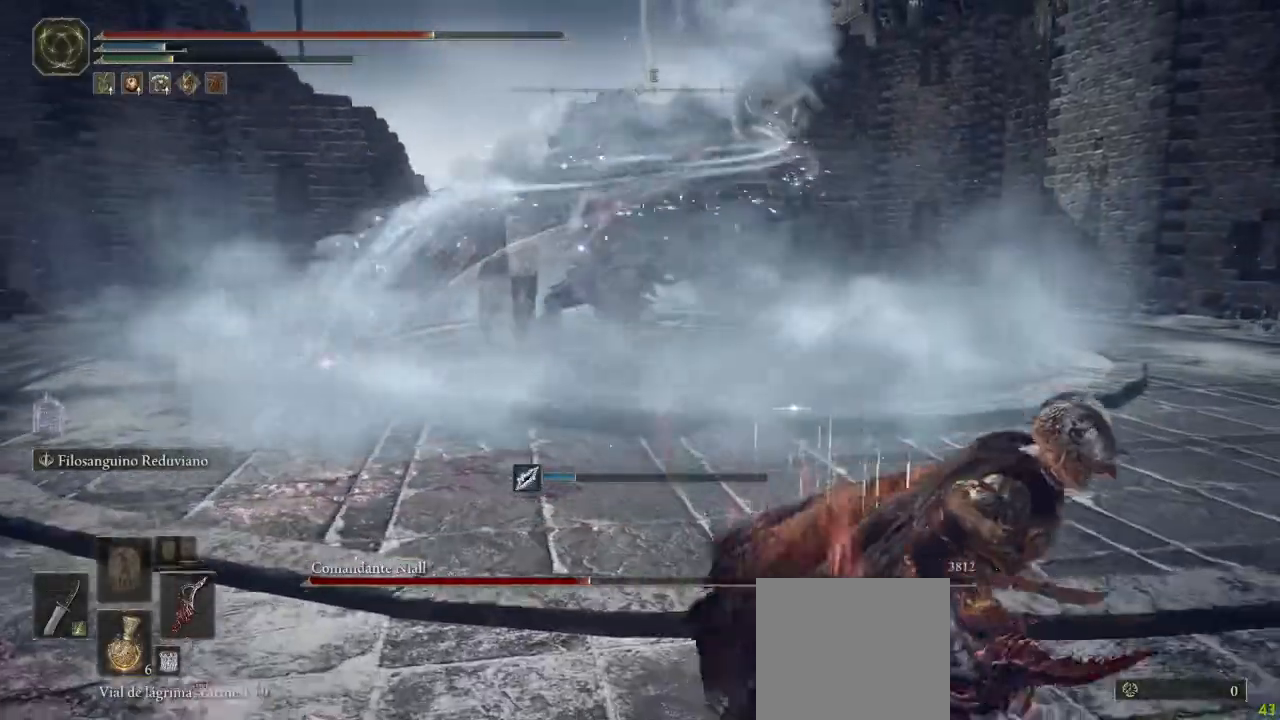
Gameplay with a controller (Xbox layout); each line is a JSON object with the inputs held at the frame after it (dt_ms = milliseconds from this image to that frame). "button_events" lists button changes between this image and that frame as [ms after this image, input, new state], when the widget could be followed in between (sticks are given only as held states). Not read: SHARE.
{"dt_ms": 500, "buttons": ["B"], "left_stick": "right", "right_stick": "center", "button_events": []}
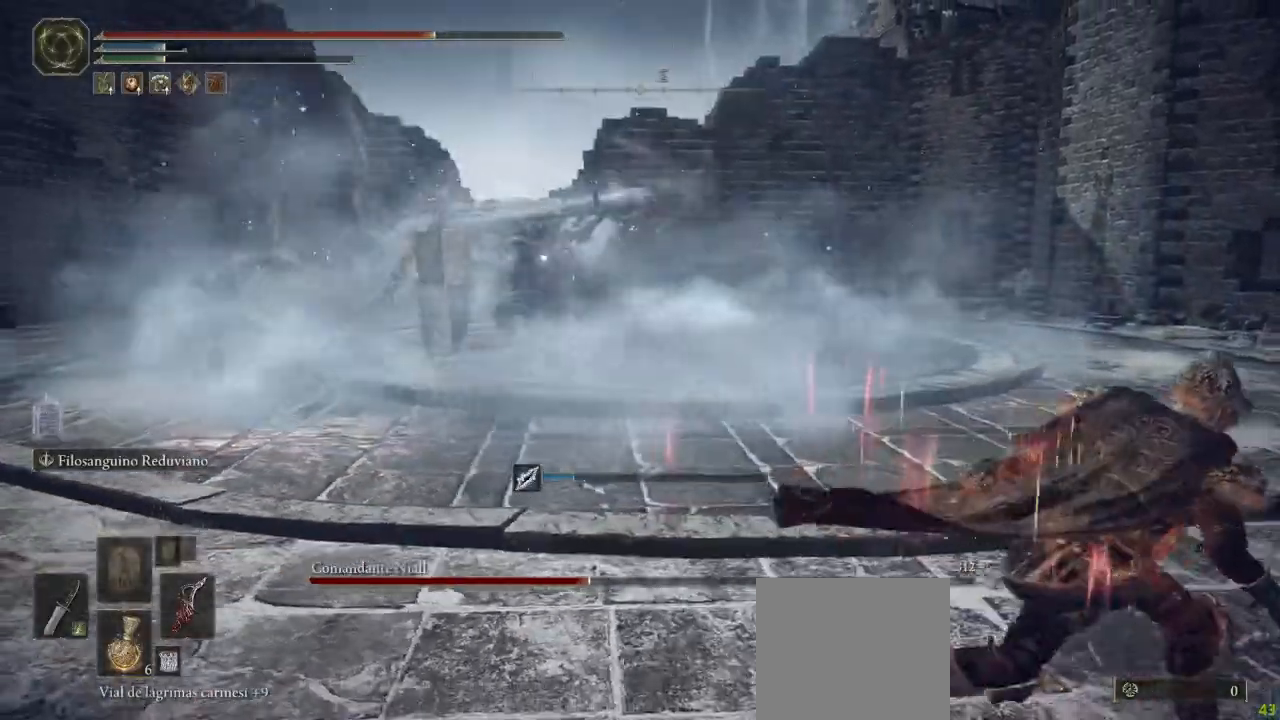
{"dt_ms": 500, "buttons": ["B"], "left_stick": "right", "right_stick": "center", "button_events": []}
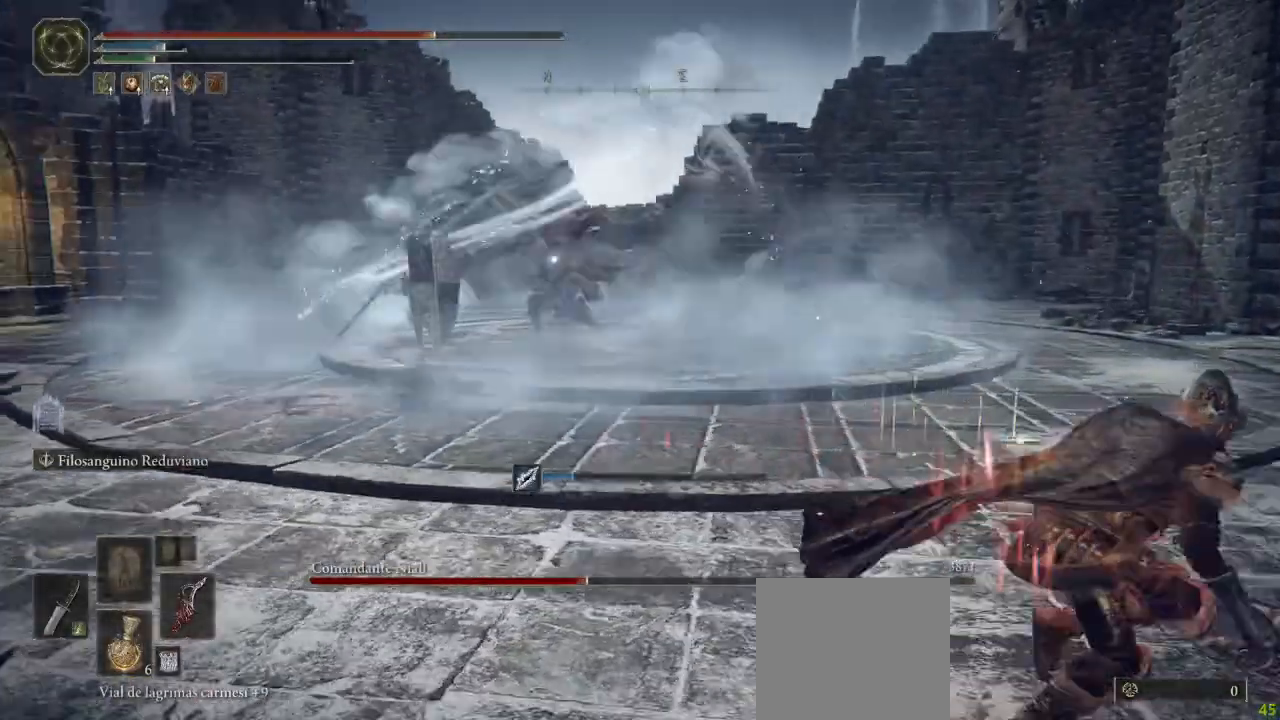
{"dt_ms": 500, "buttons": [], "left_stick": "right", "right_stick": "center", "button_events": [[400, "B", "up"]]}
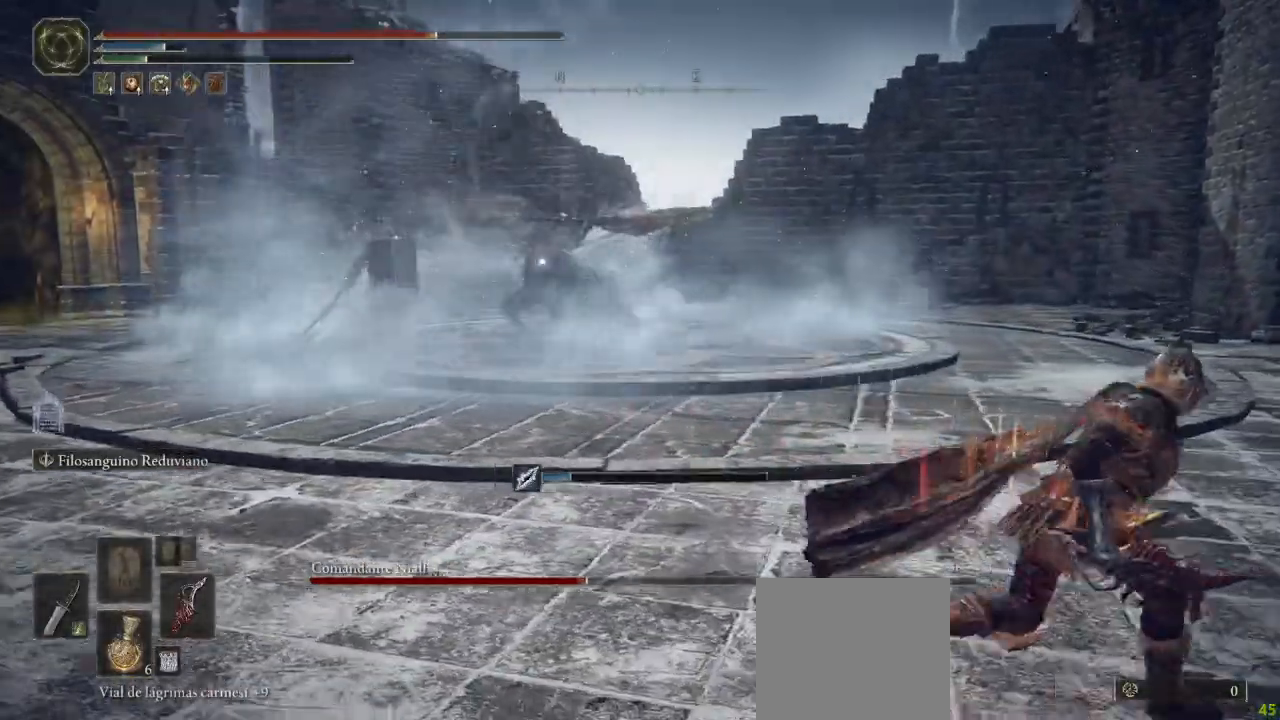
{"dt_ms": 500, "buttons": [], "left_stick": "down-right", "right_stick": "center"}
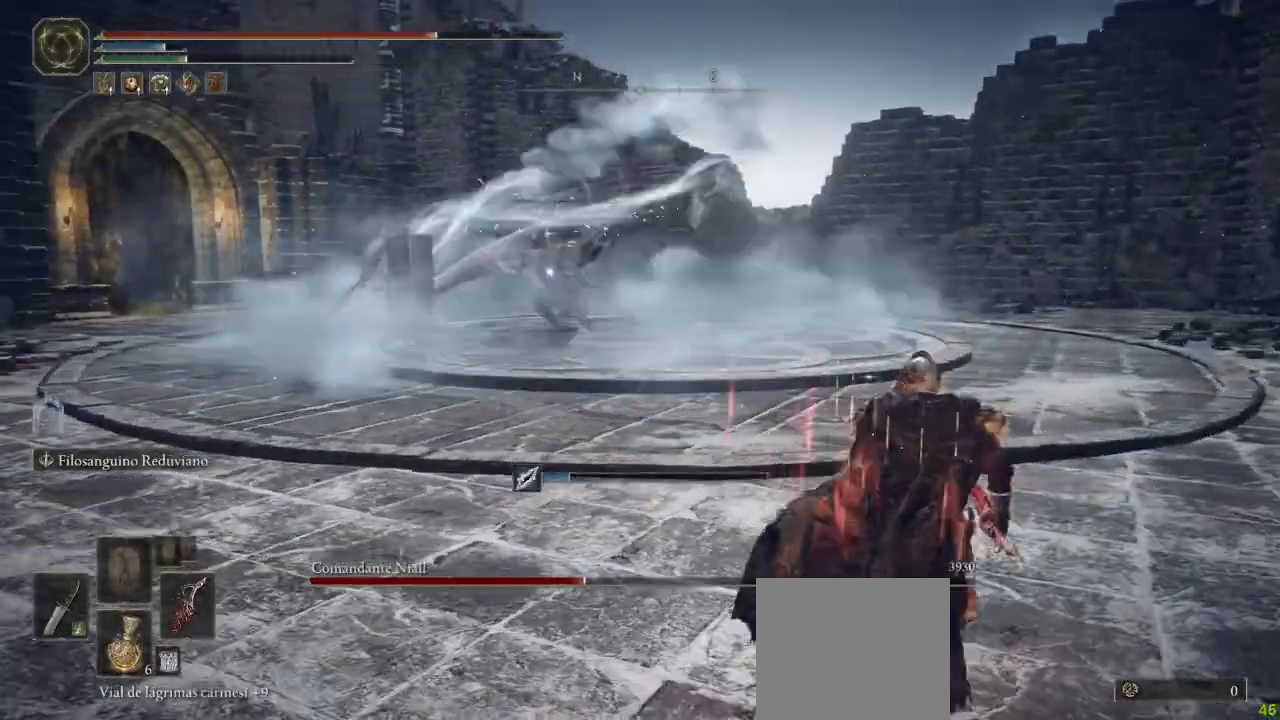
{"dt_ms": 500, "buttons": [], "left_stick": "right", "right_stick": "center"}
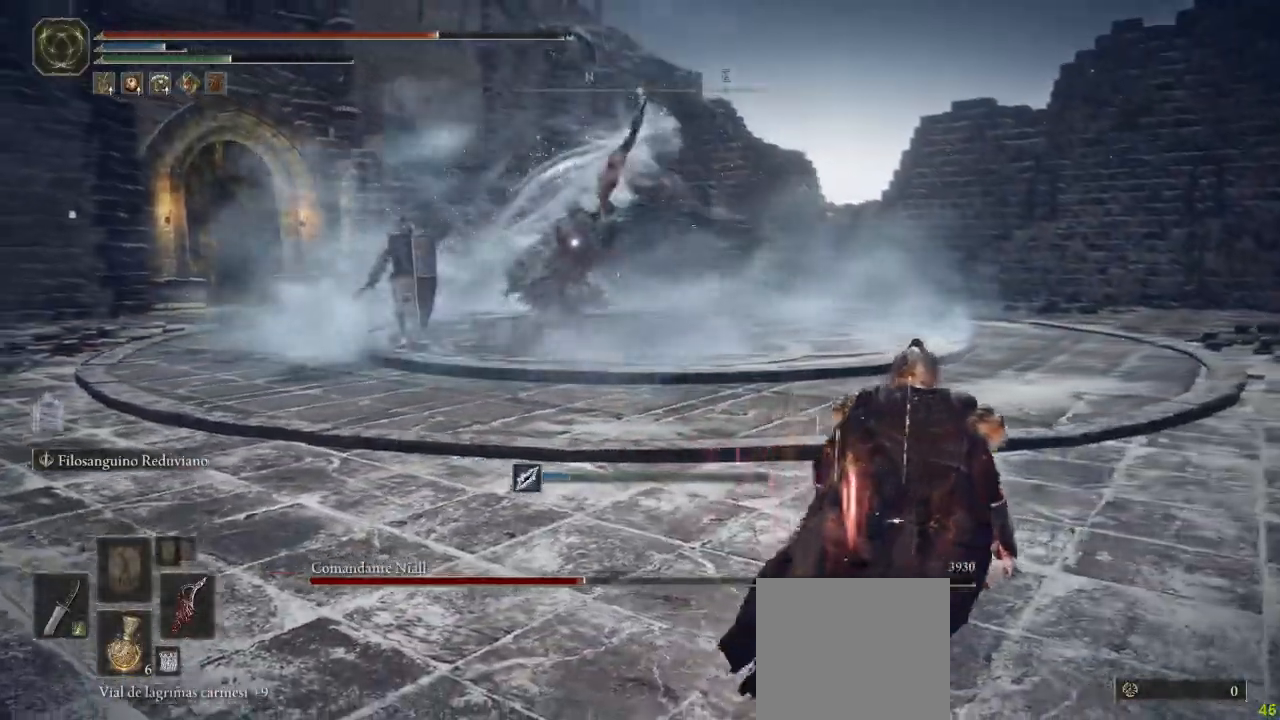
{"dt_ms": 500, "buttons": [], "left_stick": "up-right", "right_stick": "center", "button_events": []}
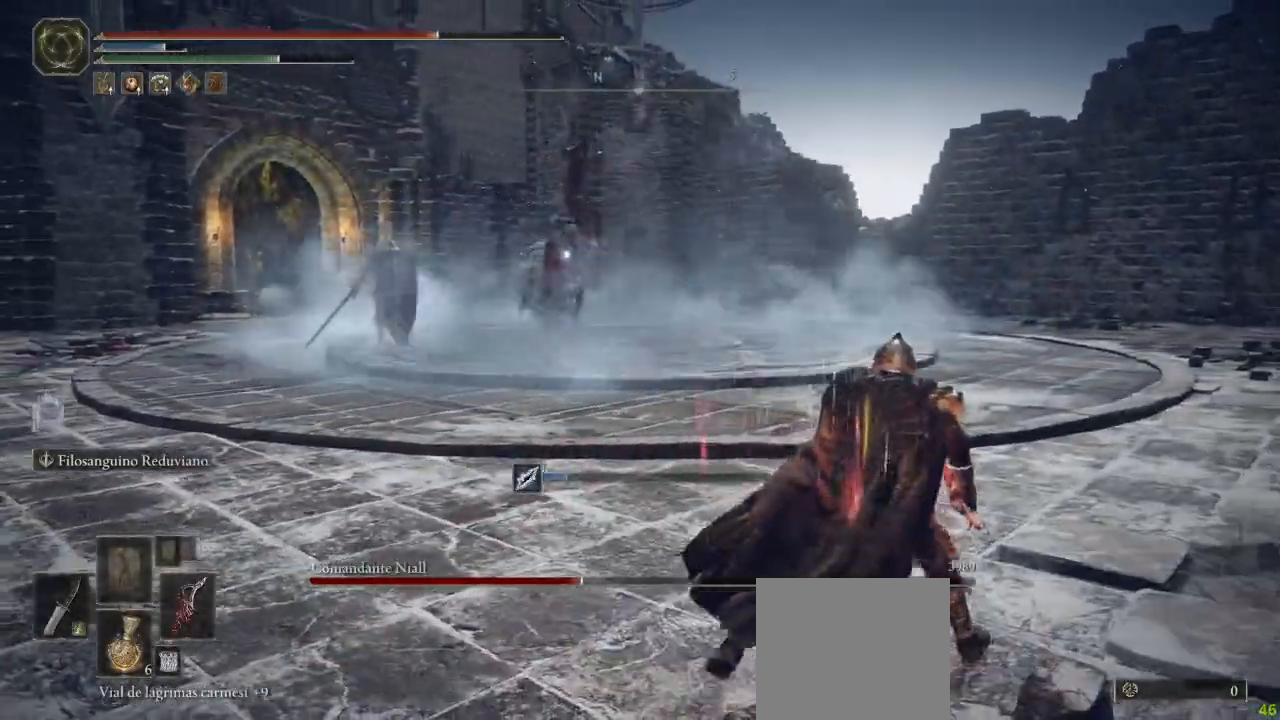
{"dt_ms": 500, "buttons": ["B"], "left_stick": "up-right", "right_stick": "center", "button_events": [[17, "B", "down"]]}
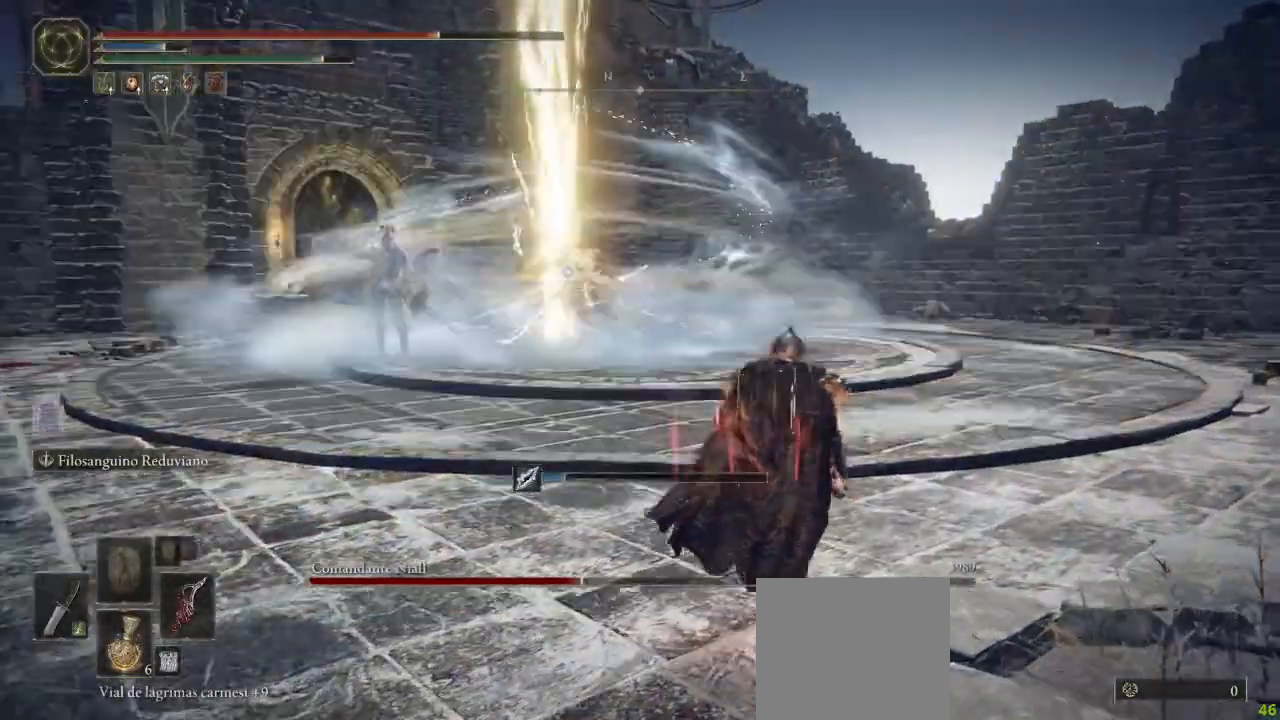
{"dt_ms": 500, "buttons": ["B"], "left_stick": "up-right", "right_stick": "center", "button_events": []}
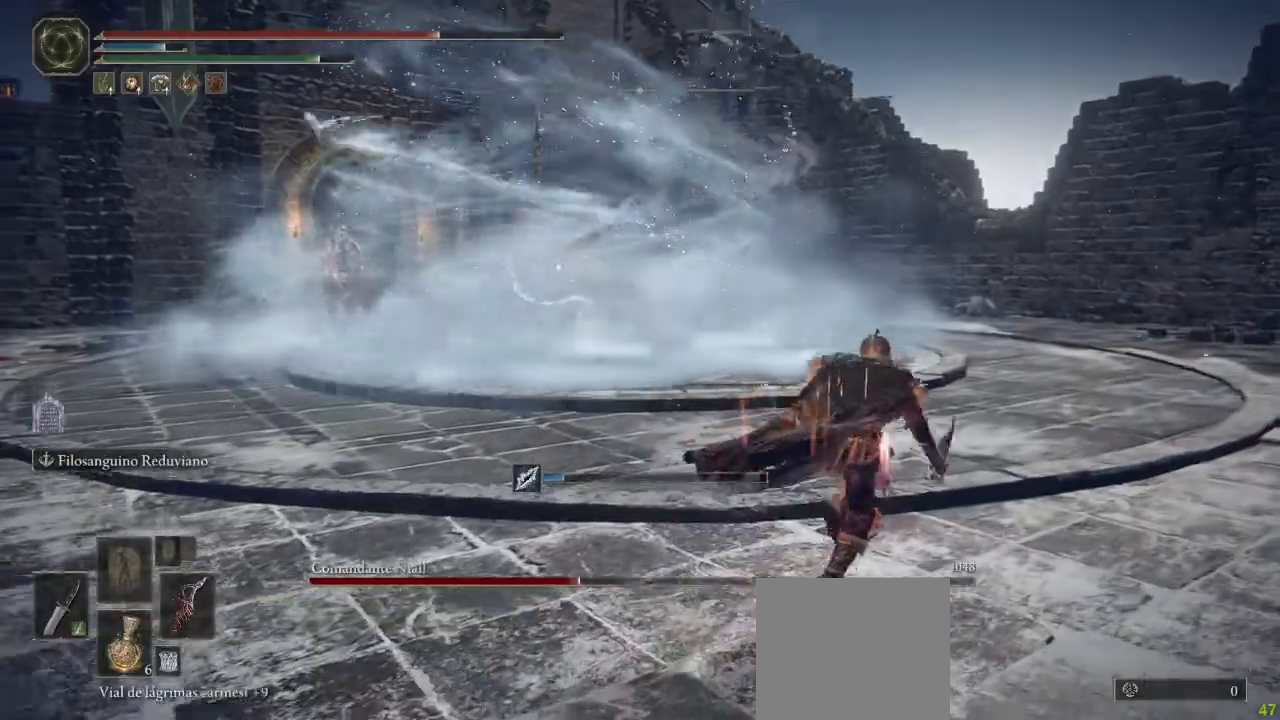
{"dt_ms": 1000, "buttons": [], "left_stick": "up-right", "right_stick": "center"}
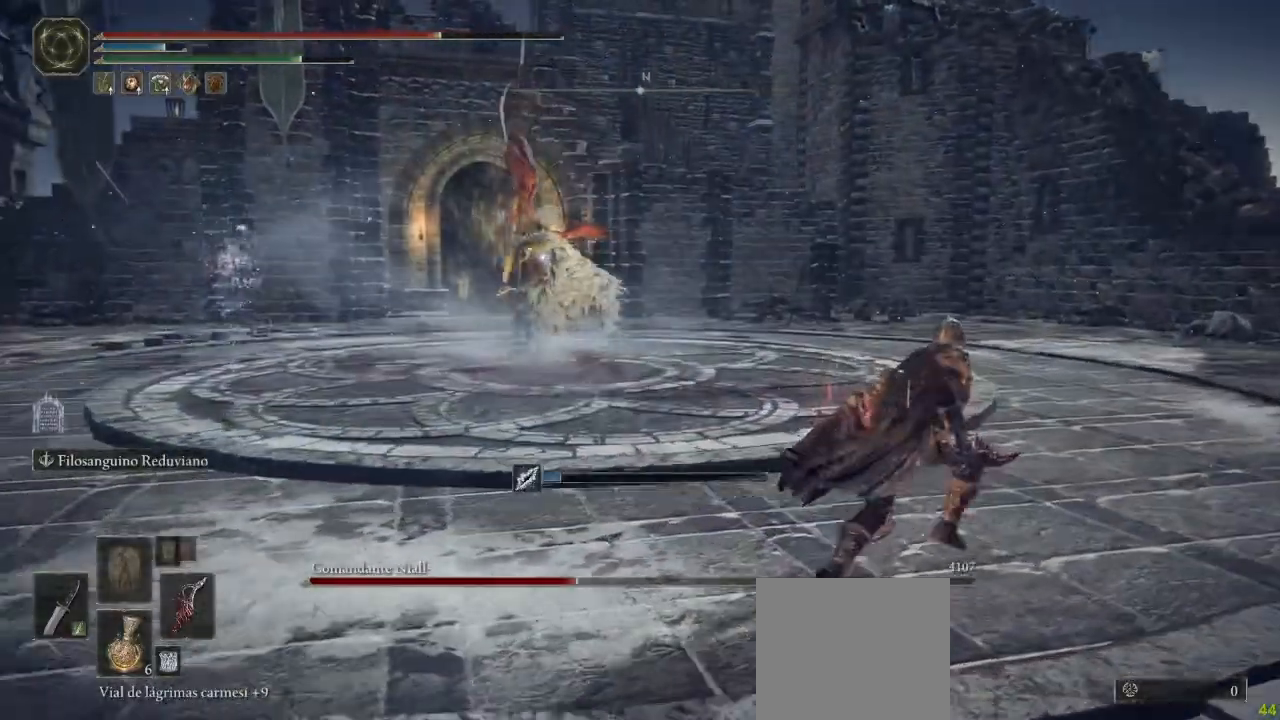
{"dt_ms": 500, "buttons": [], "left_stick": "right", "right_stick": "center", "button_events": []}
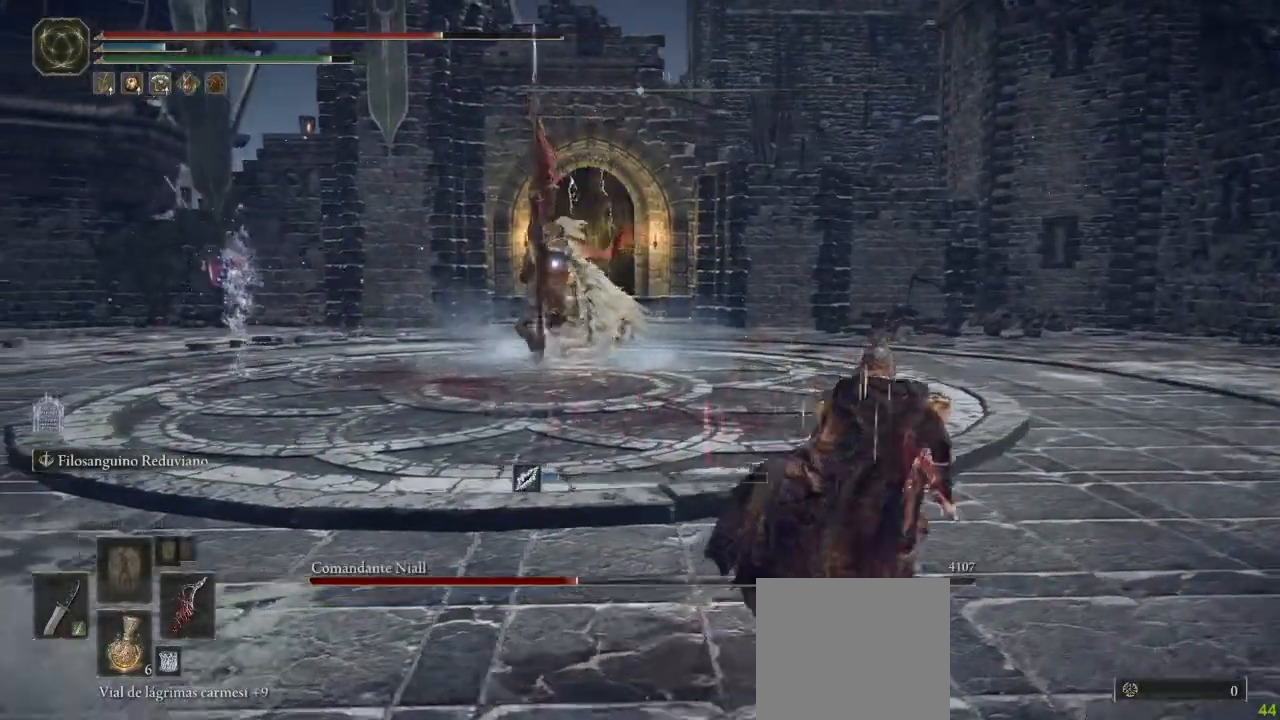
{"dt_ms": 1000, "buttons": [], "left_stick": "down-right", "right_stick": "center"}
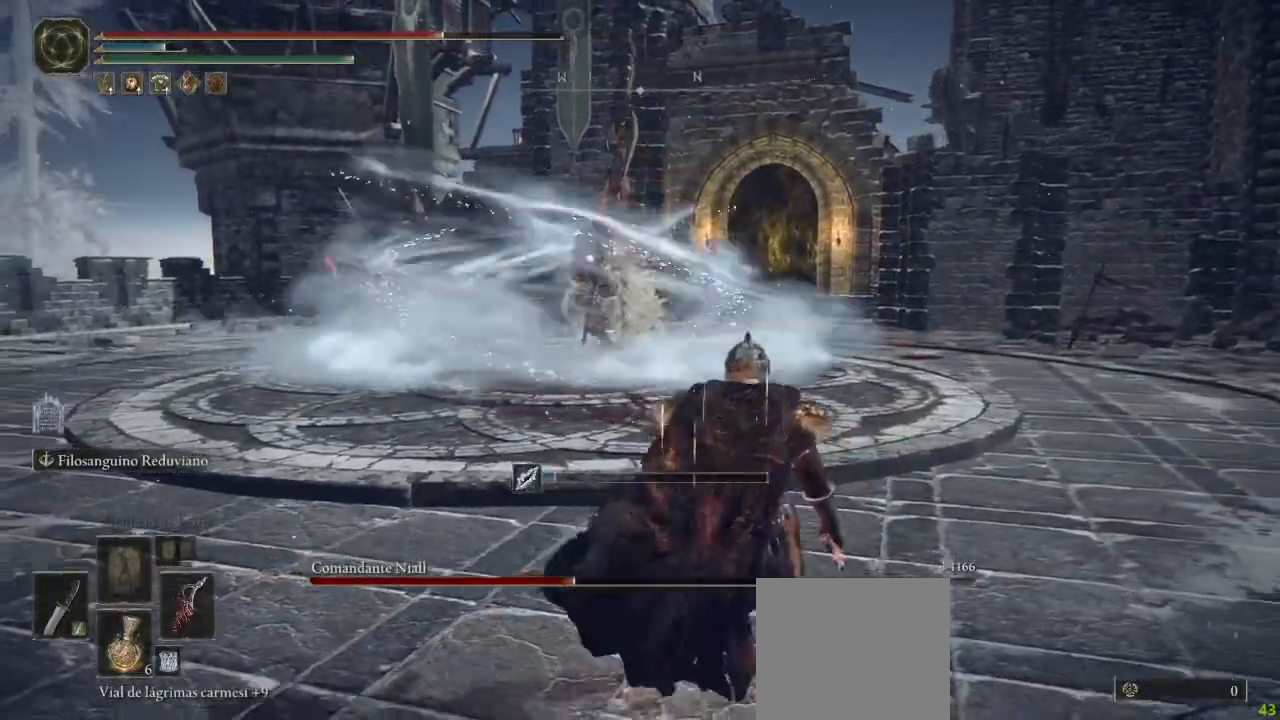
{"dt_ms": 500, "buttons": [], "left_stick": "right", "right_stick": "center", "button_events": []}
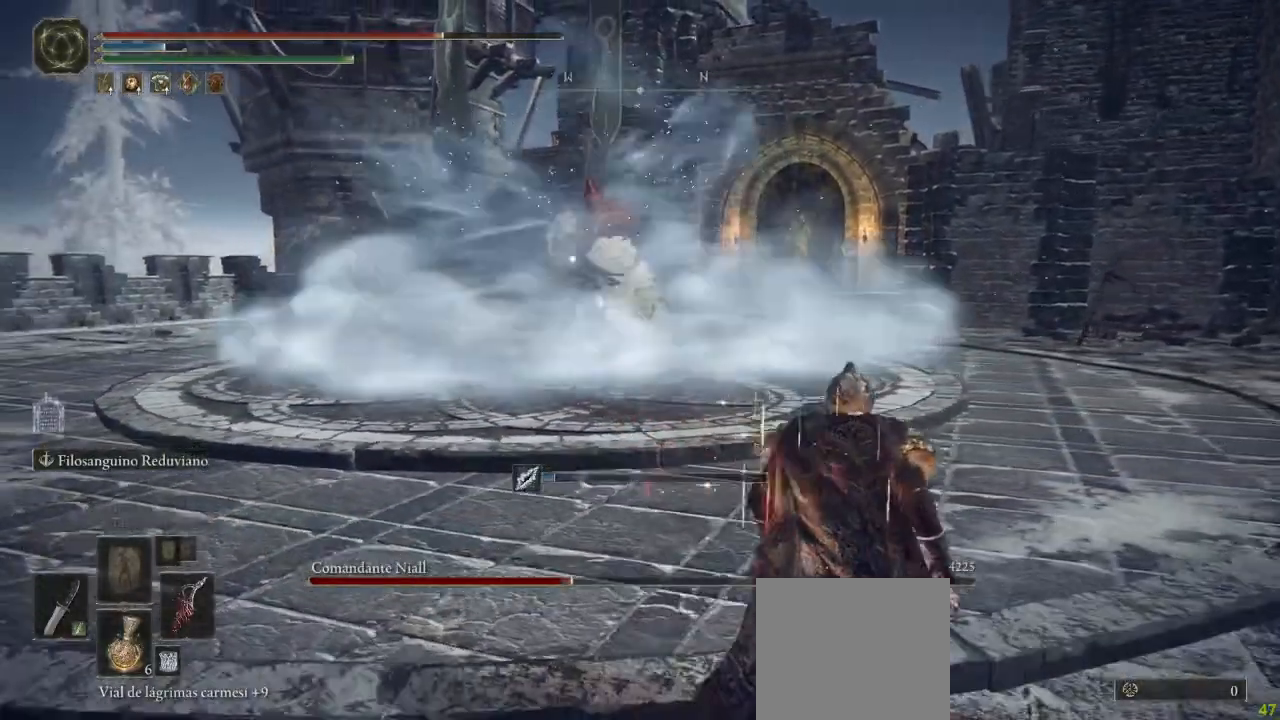
{"dt_ms": 500, "buttons": [], "left_stick": "right", "right_stick": "center"}
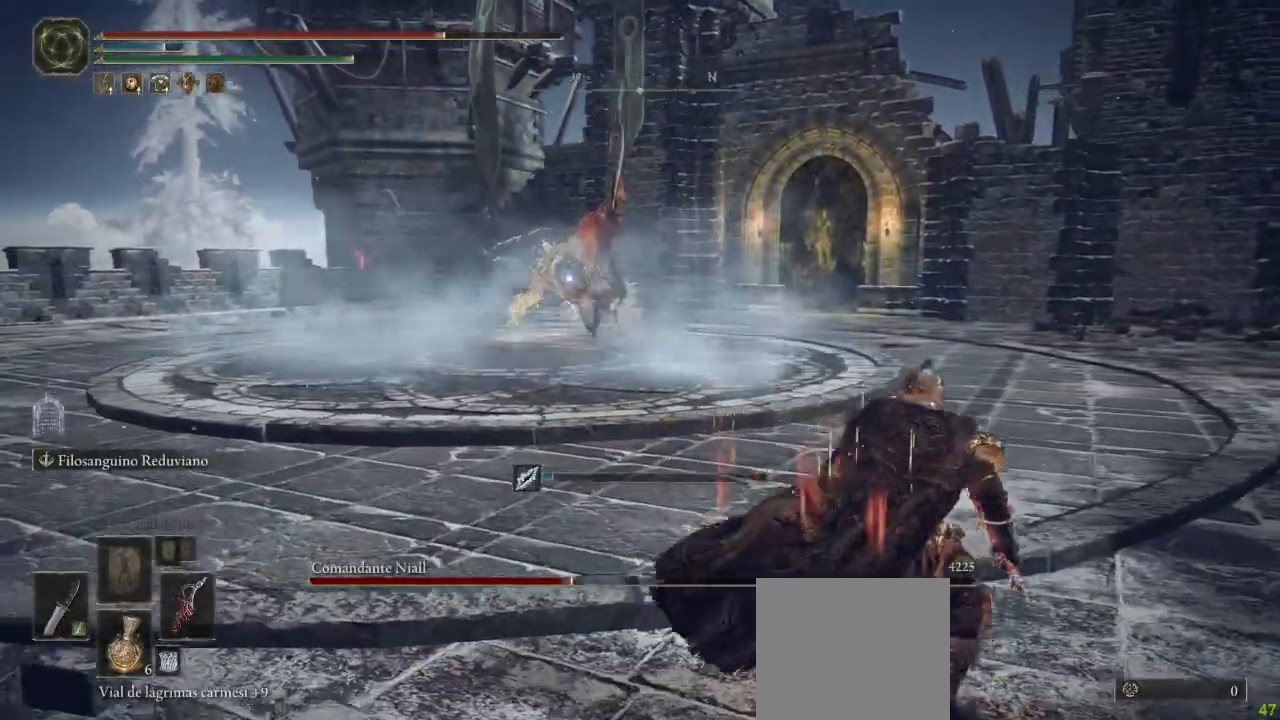
{"dt_ms": 500, "buttons": [], "left_stick": "right", "right_stick": "center"}
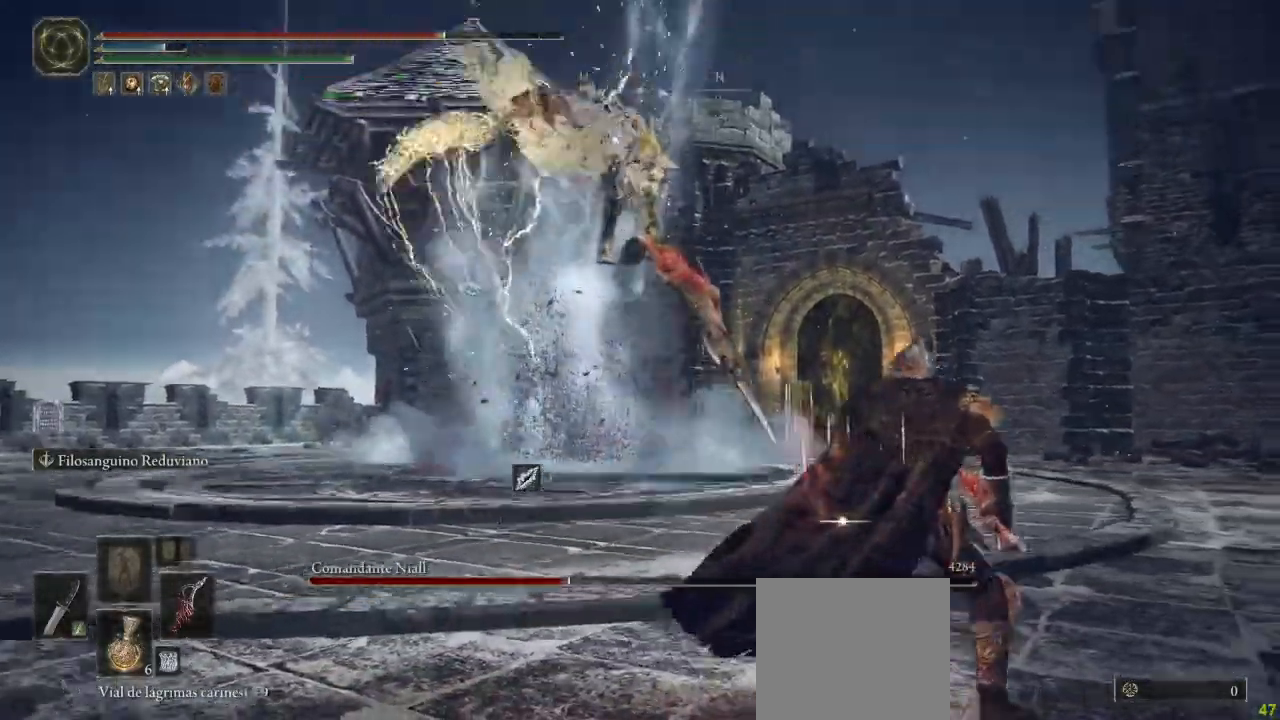
{"dt_ms": 500, "buttons": [], "left_stick": "up", "right_stick": "center", "button_events": []}
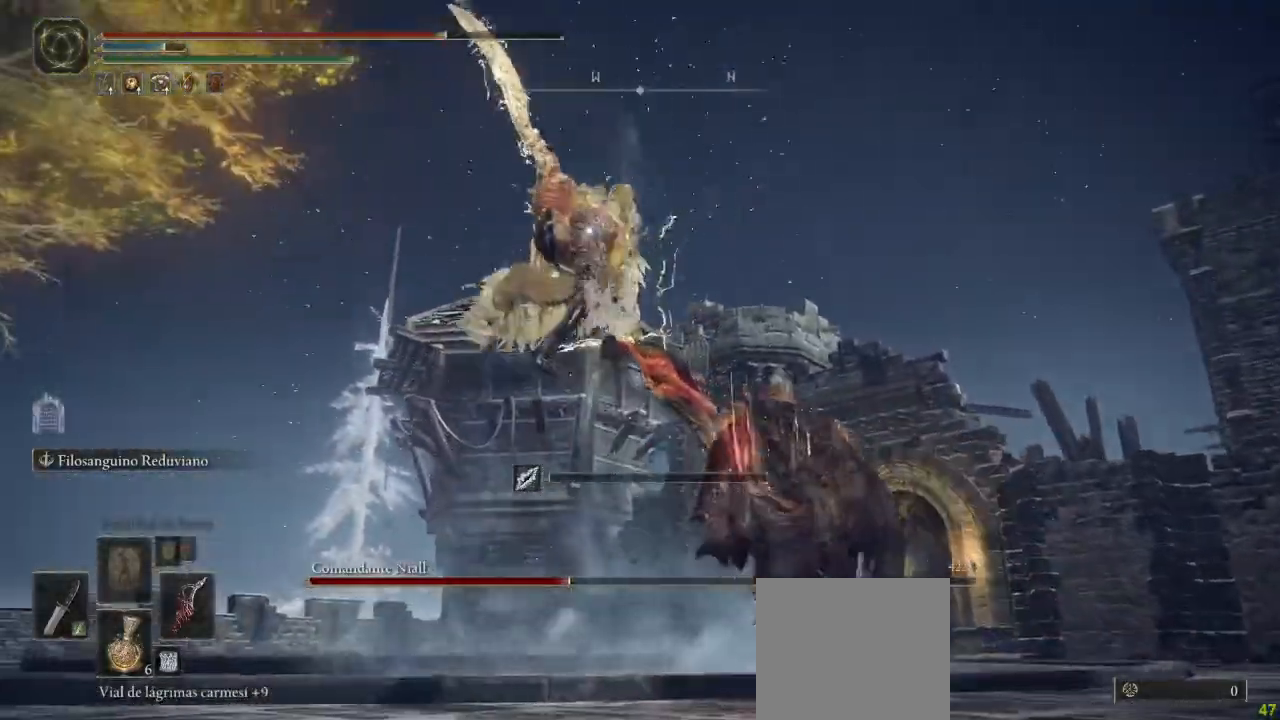
{"dt_ms": 500, "buttons": [], "left_stick": "up", "right_stick": "center", "button_events": [[33, "B", "down"], [83, "B", "up"]]}
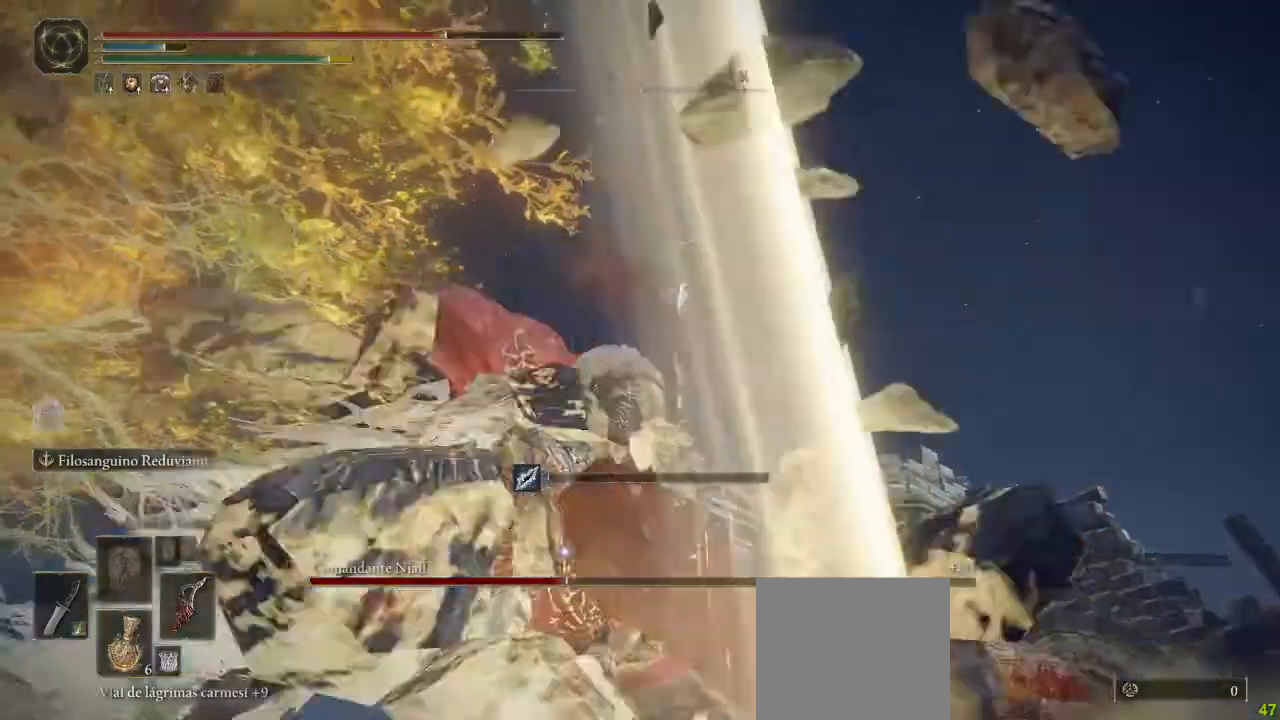
{"dt_ms": 500, "buttons": [], "left_stick": "up", "right_stick": "center", "button_events": []}
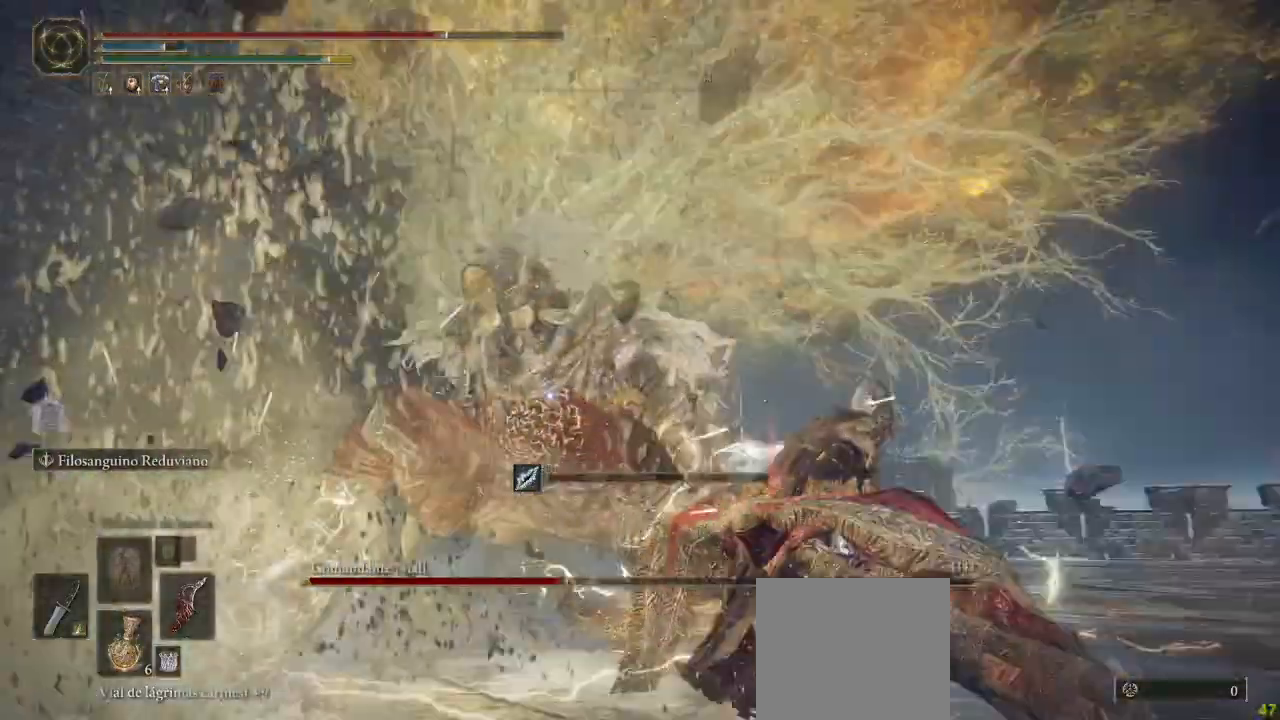
{"dt_ms": 500, "buttons": [], "left_stick": "up-right", "right_stick": "center", "button_events": [[67, "L1", "down"], [200, "L1", "up"]]}
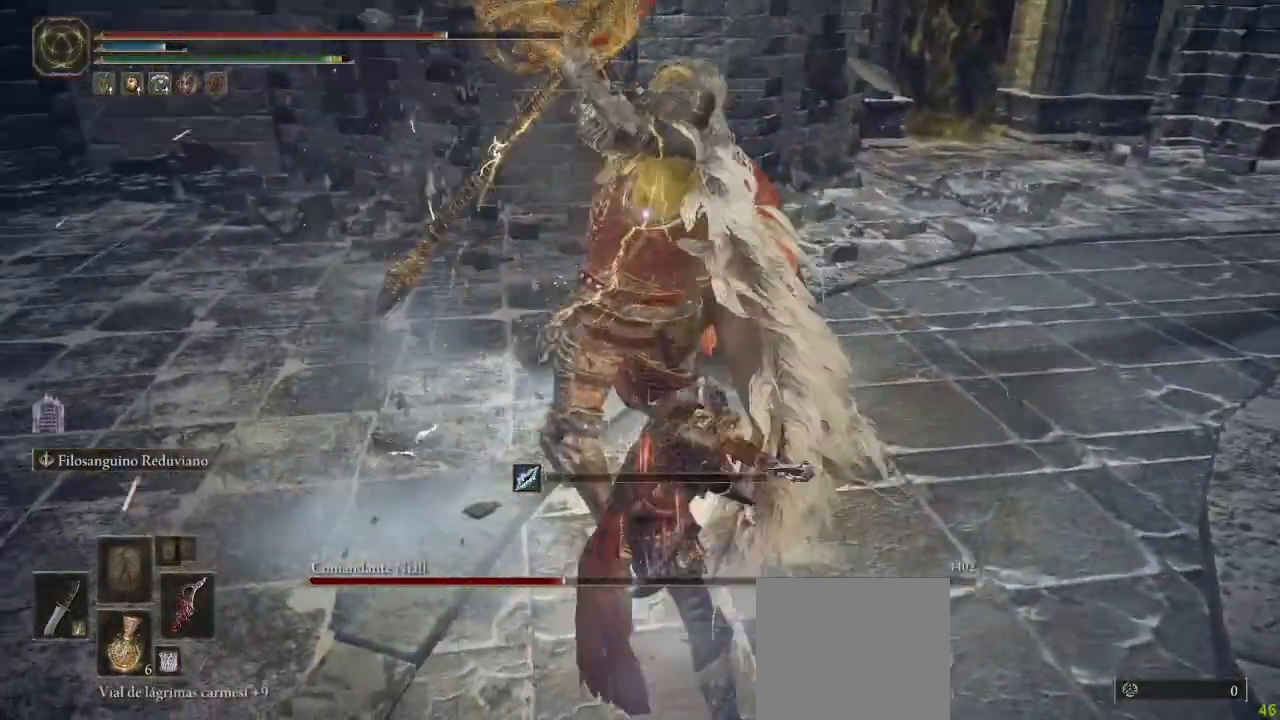
{"dt_ms": 500, "buttons": [], "left_stick": "down", "right_stick": "center", "button_events": [[417, "B", "down"], [483, "B", "up"]]}
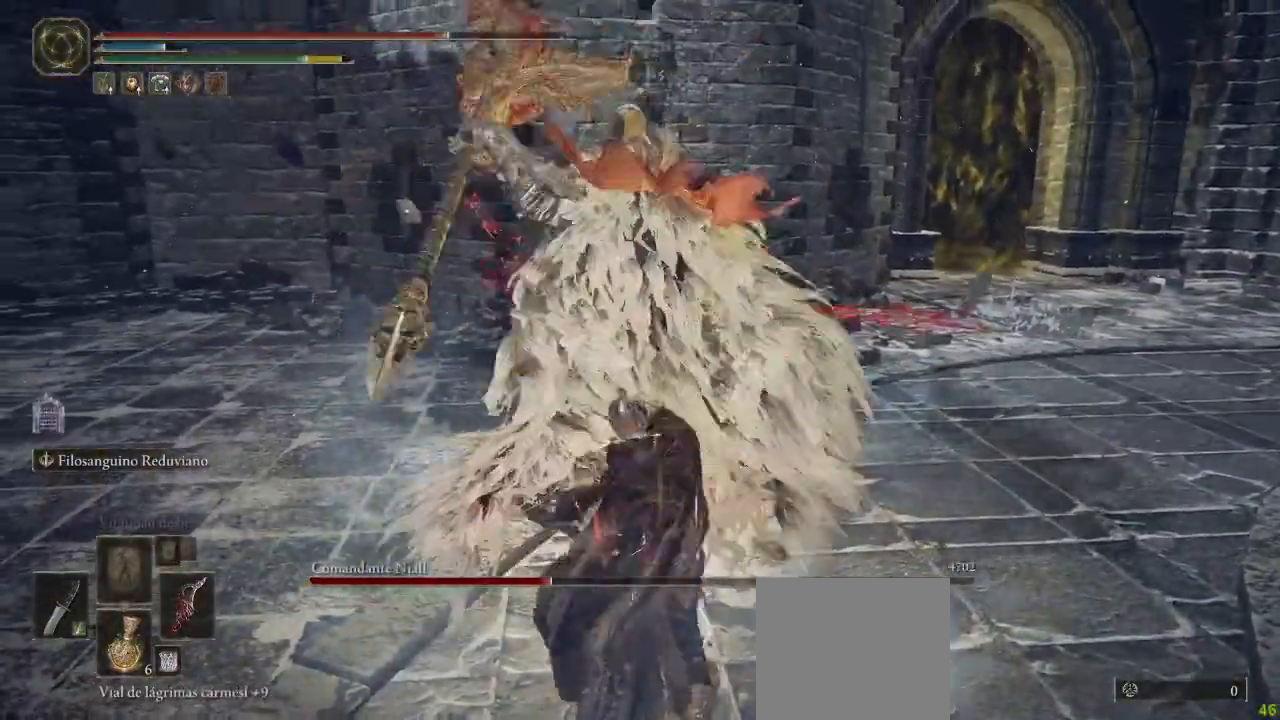
{"dt_ms": 500, "buttons": [], "left_stick": "down", "right_stick": "center", "button_events": []}
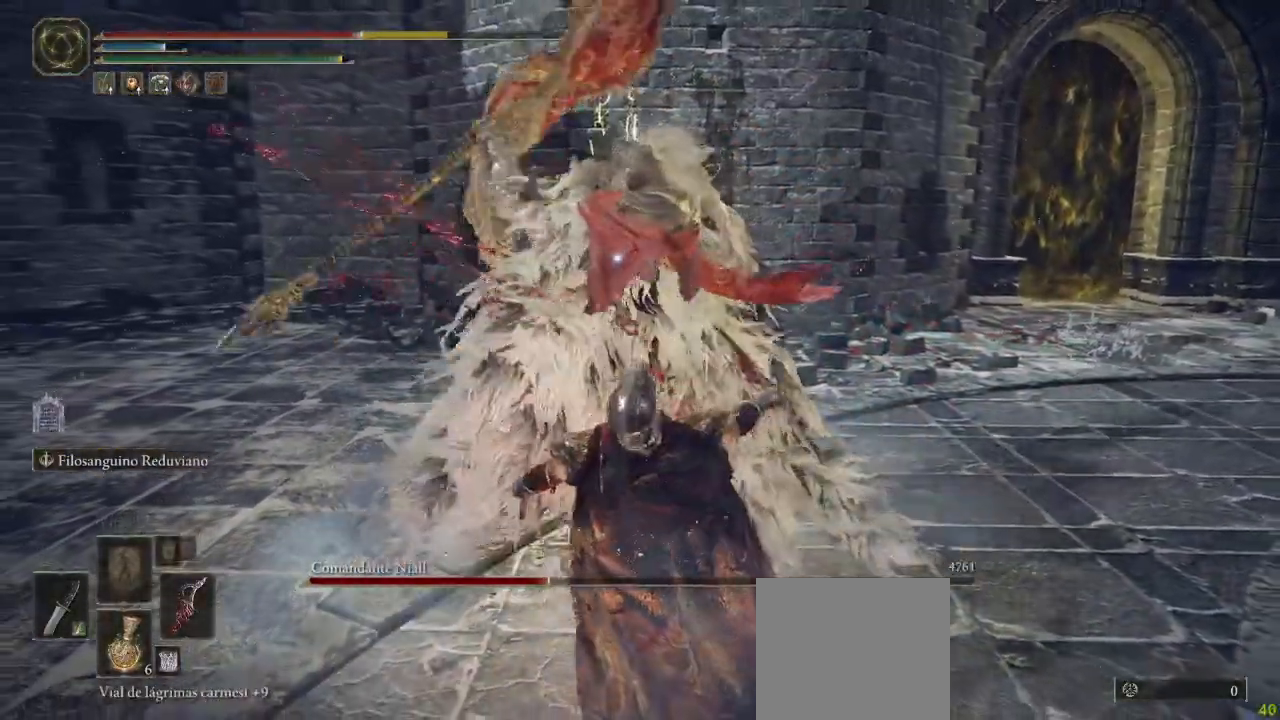
{"dt_ms": 500, "buttons": [], "left_stick": "down", "right_stick": "center", "button_events": [[267, "B", "down"], [300, "B", "up"]]}
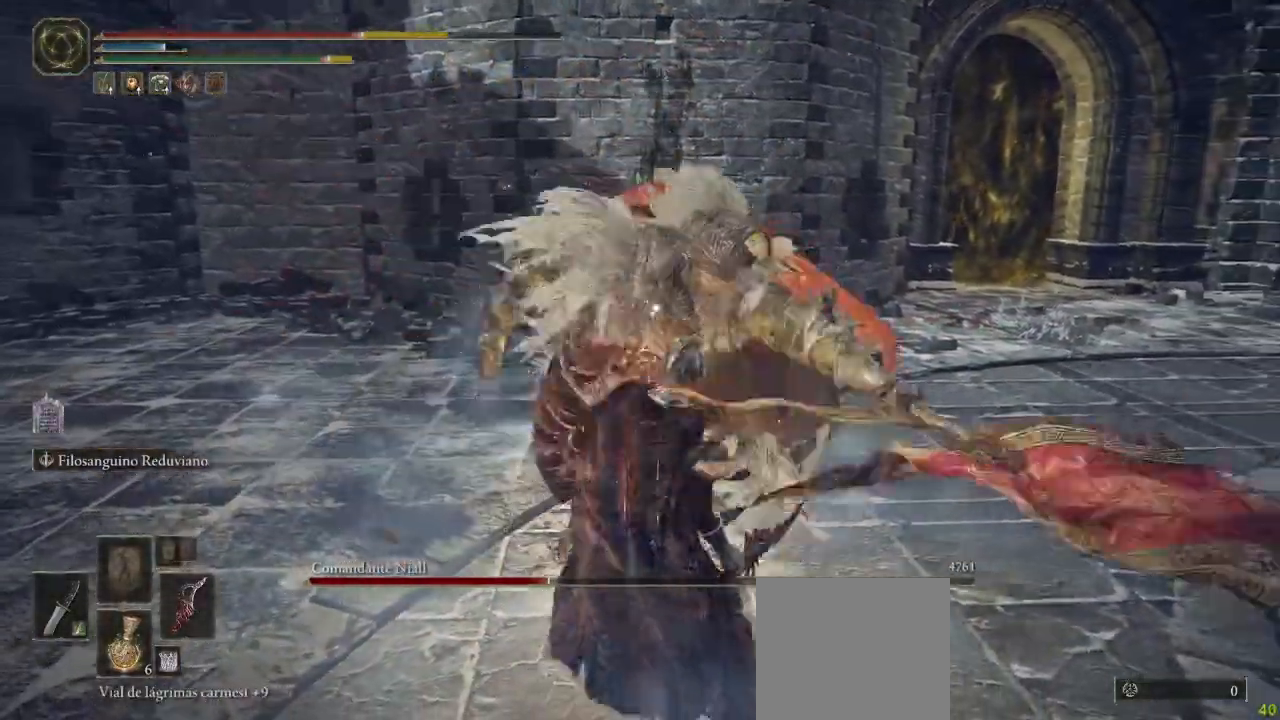
{"dt_ms": 500, "buttons": ["B"], "left_stick": "down-right", "right_stick": "center", "button_events": [[467, "B", "down"]]}
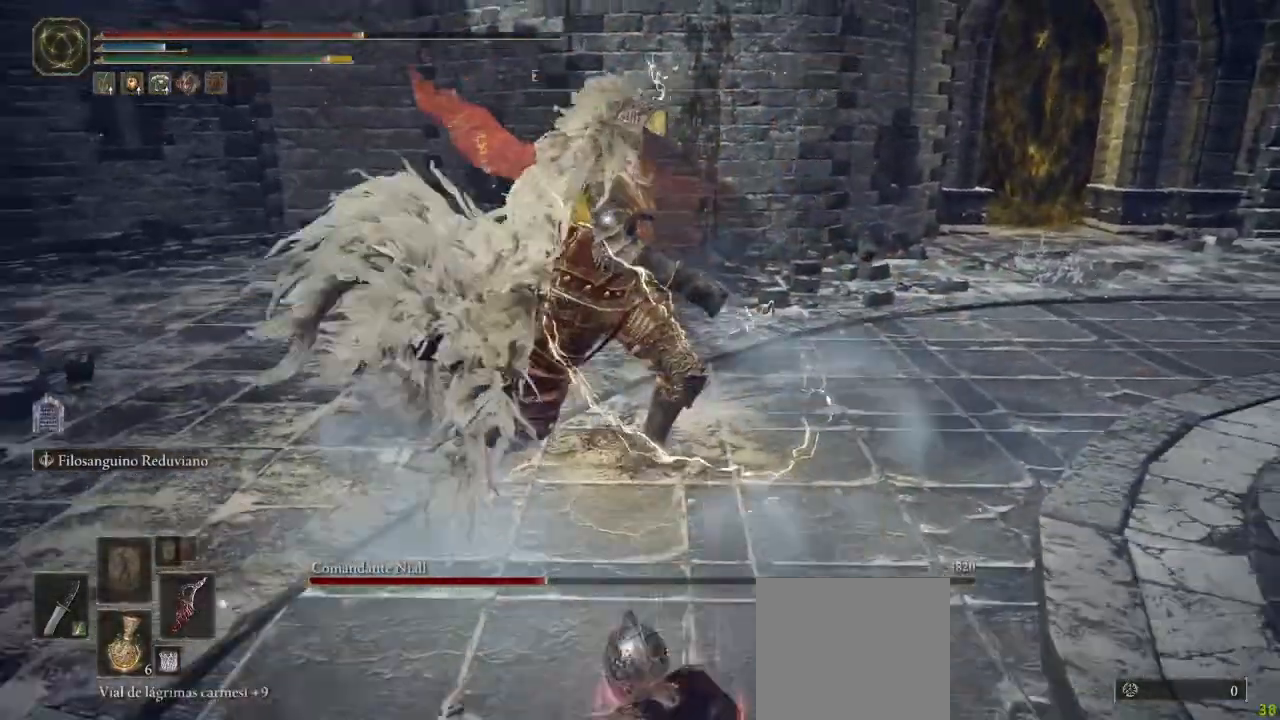
{"dt_ms": 500, "buttons": ["B"], "left_stick": "down-right", "right_stick": "center", "button_events": []}
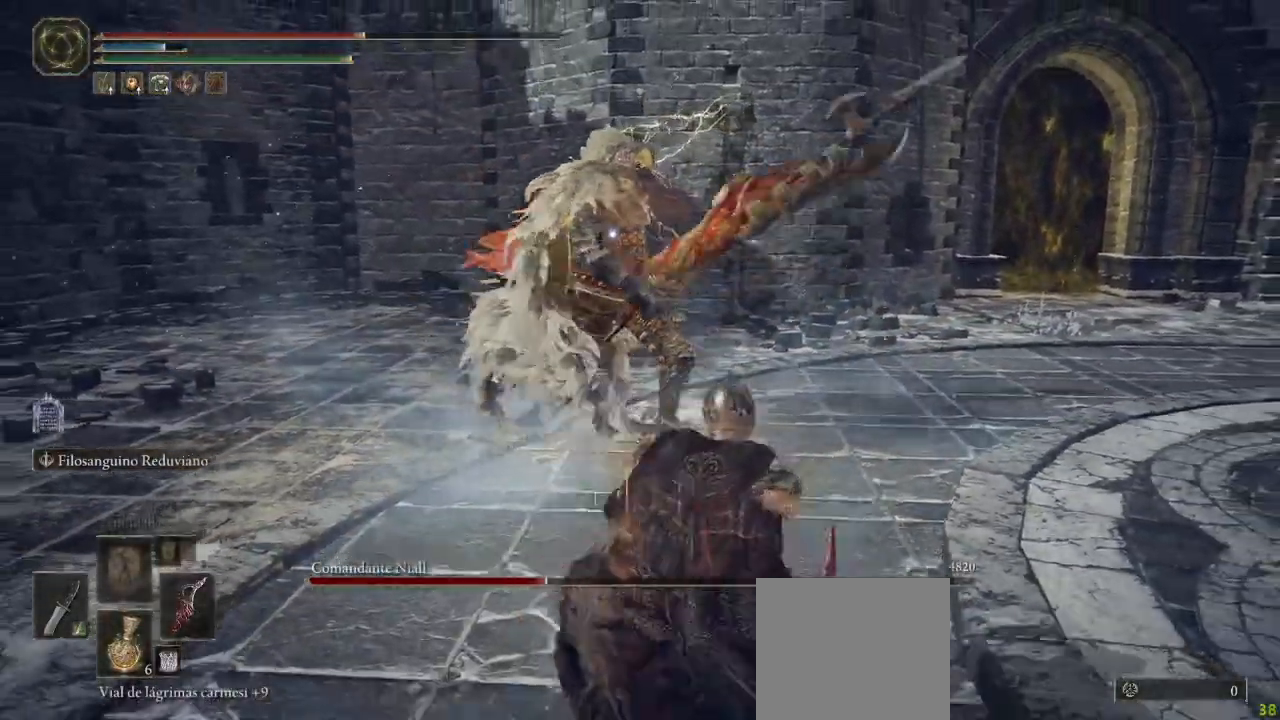
{"dt_ms": 500, "buttons": ["B"], "left_stick": "up", "right_stick": "center", "button_events": []}
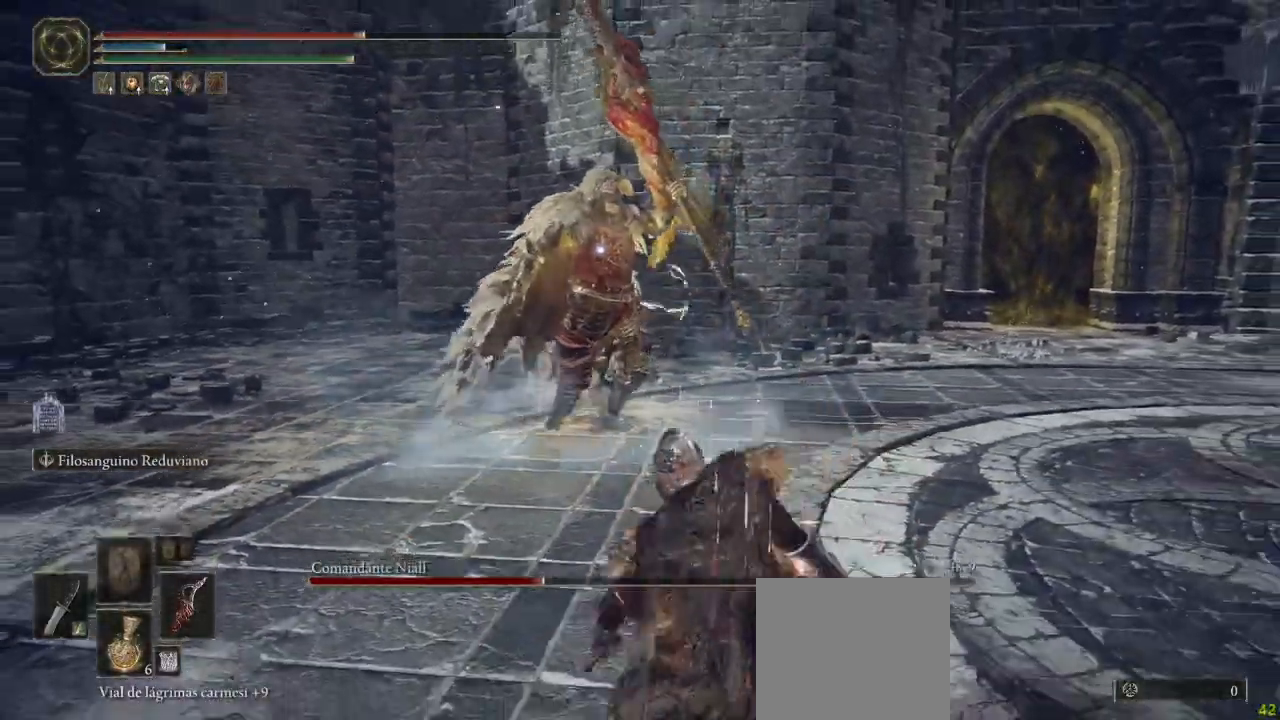
{"dt_ms": 500, "buttons": ["B"], "left_stick": "up", "right_stick": "center", "button_events": []}
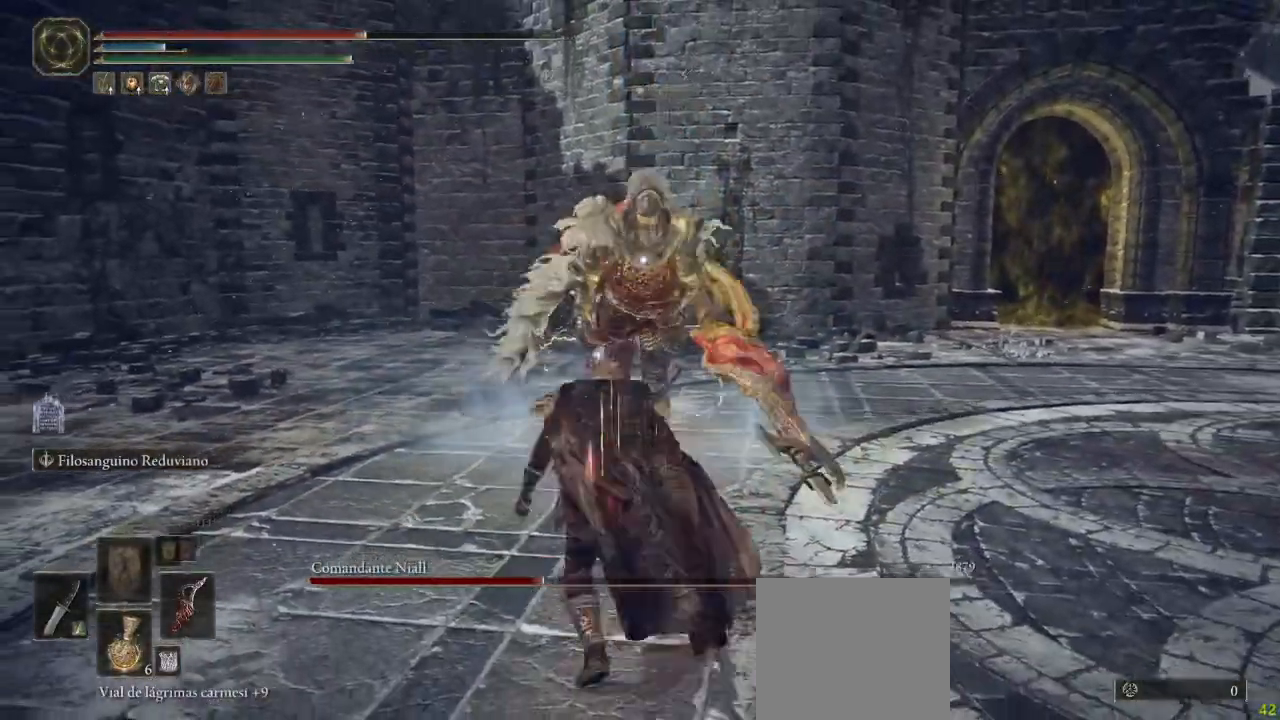
{"dt_ms": 500, "buttons": [], "left_stick": "up", "right_stick": "center", "button_events": [[67, "B", "up"], [267, "L1", "down"], [333, "L1", "up"]]}
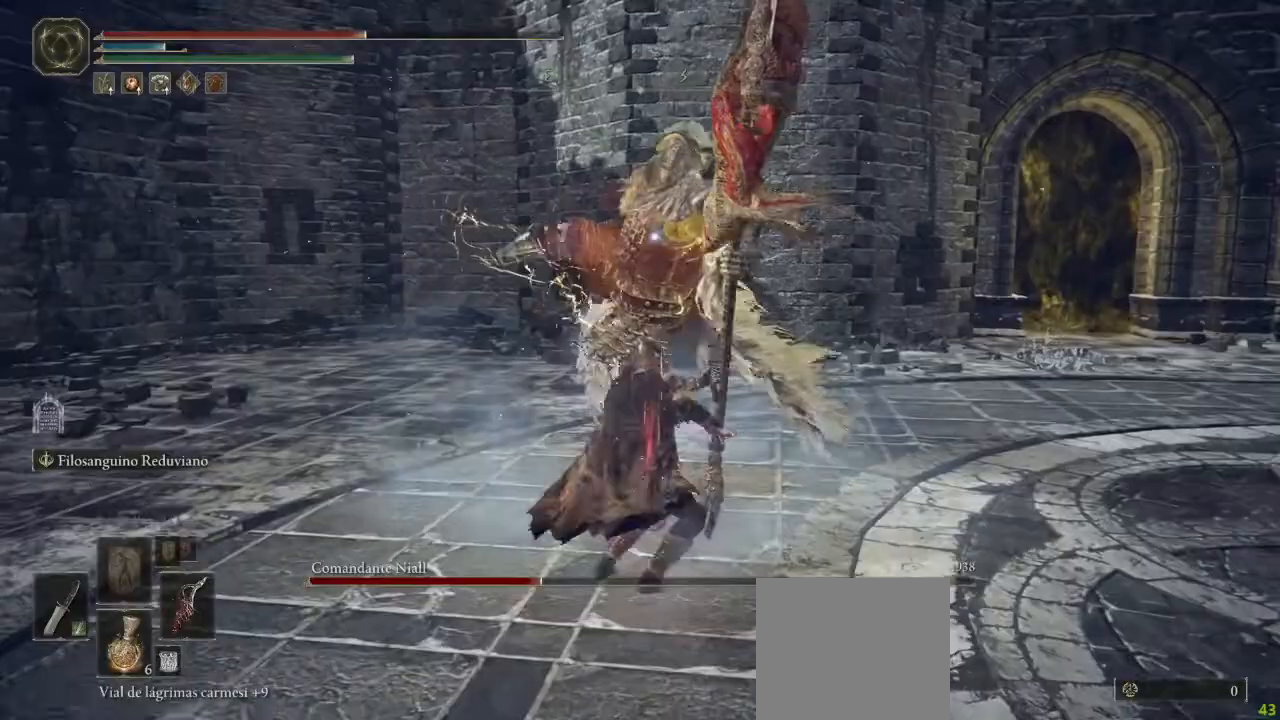
{"dt_ms": 500, "buttons": [], "left_stick": "down", "right_stick": "center", "button_events": []}
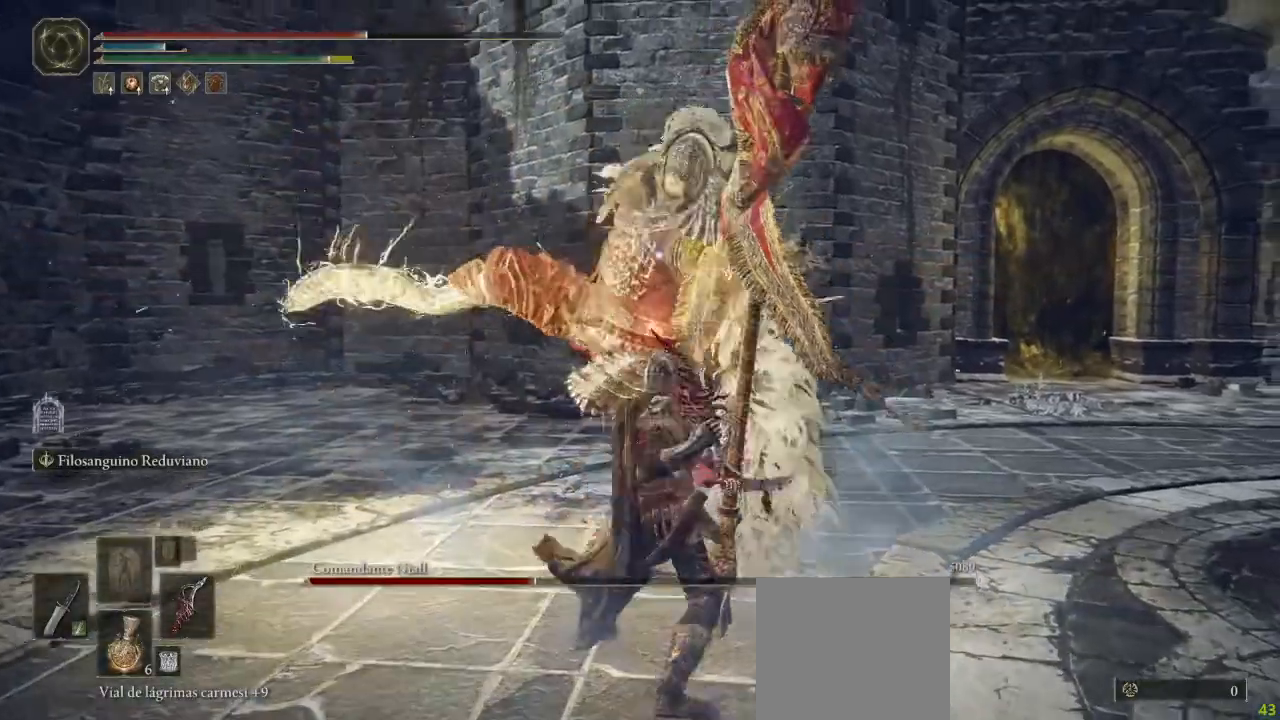
{"dt_ms": 500, "buttons": [], "left_stick": "down-right", "right_stick": "center", "button_events": [[300, "B", "down"], [383, "B", "up"]]}
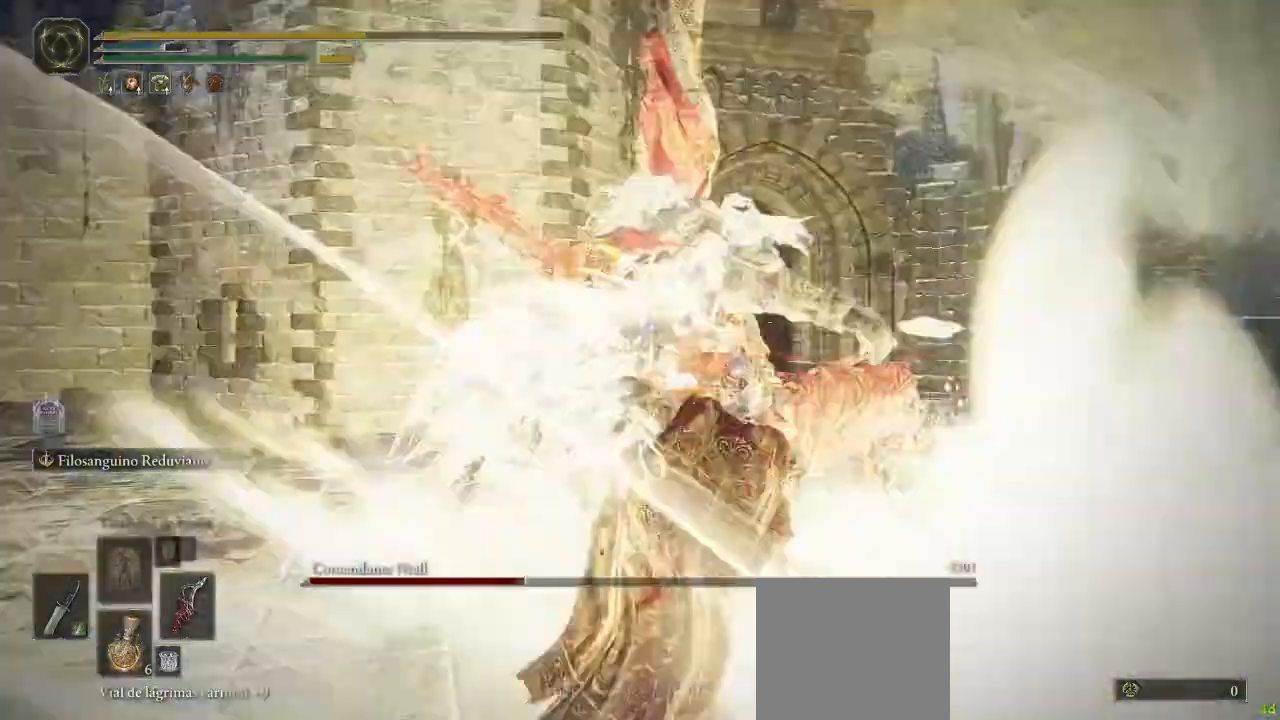
{"dt_ms": 500, "buttons": ["B"], "left_stick": "down-right", "right_stick": "center", "button_events": [[200, "B", "down"], [250, "B", "up"], [350, "B", "down"], [400, "B", "up"], [500, "B", "down"]]}
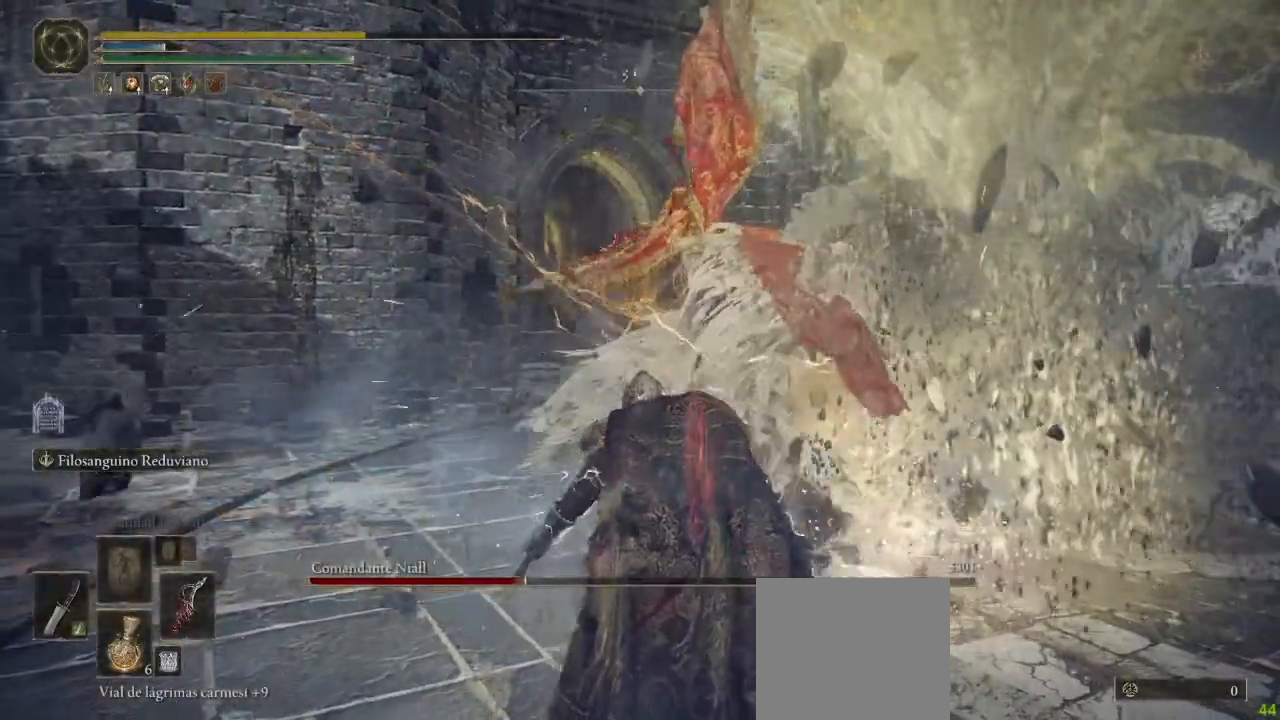
{"dt_ms": 500, "buttons": [], "left_stick": "center", "right_stick": "center", "button_events": [[67, "B", "up"]]}